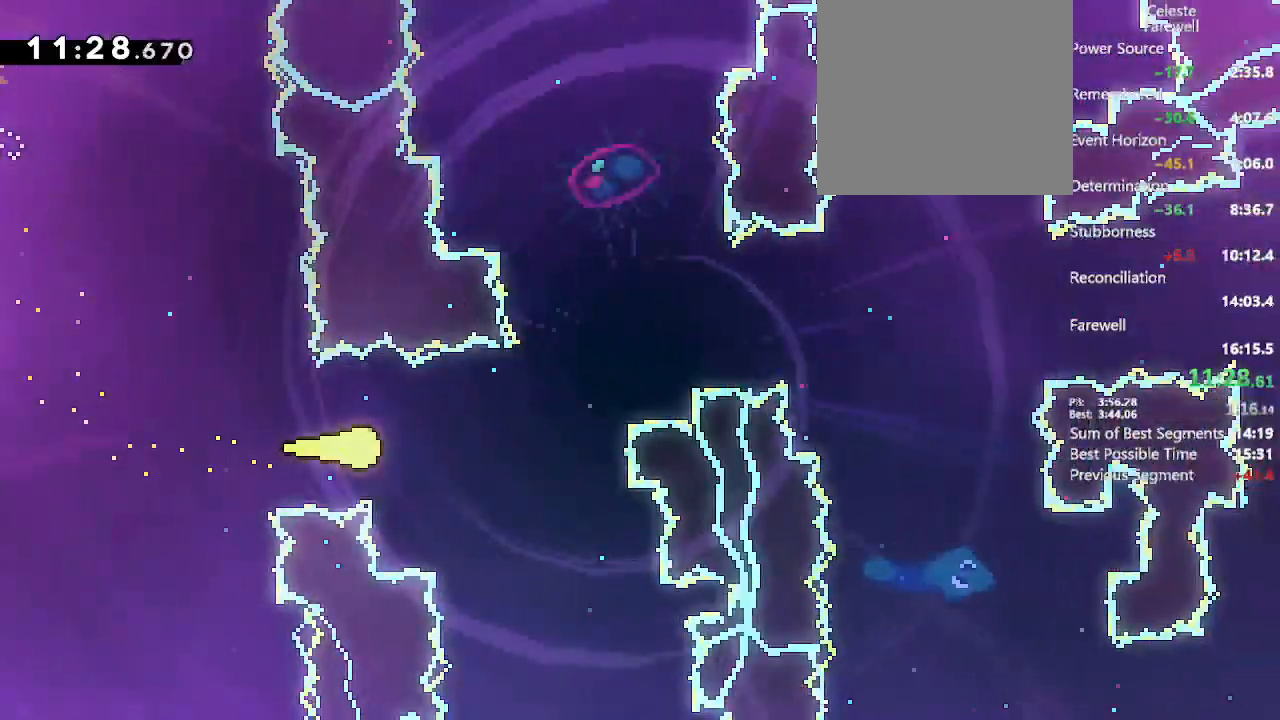
Gameplay with a controller (Xbox layout); each line is a JSON object with the inputs held at the frame after it (dt_ms = milliseconds from this image to that frame). "events" lists button and stick changes between this image and that frame as [ms after this image, input, new state], when the widget could be followed in between. Not read: L3 R3.
{"dt_ms": 500, "buttons": [], "left_stick": "right", "right_stick": "center"}
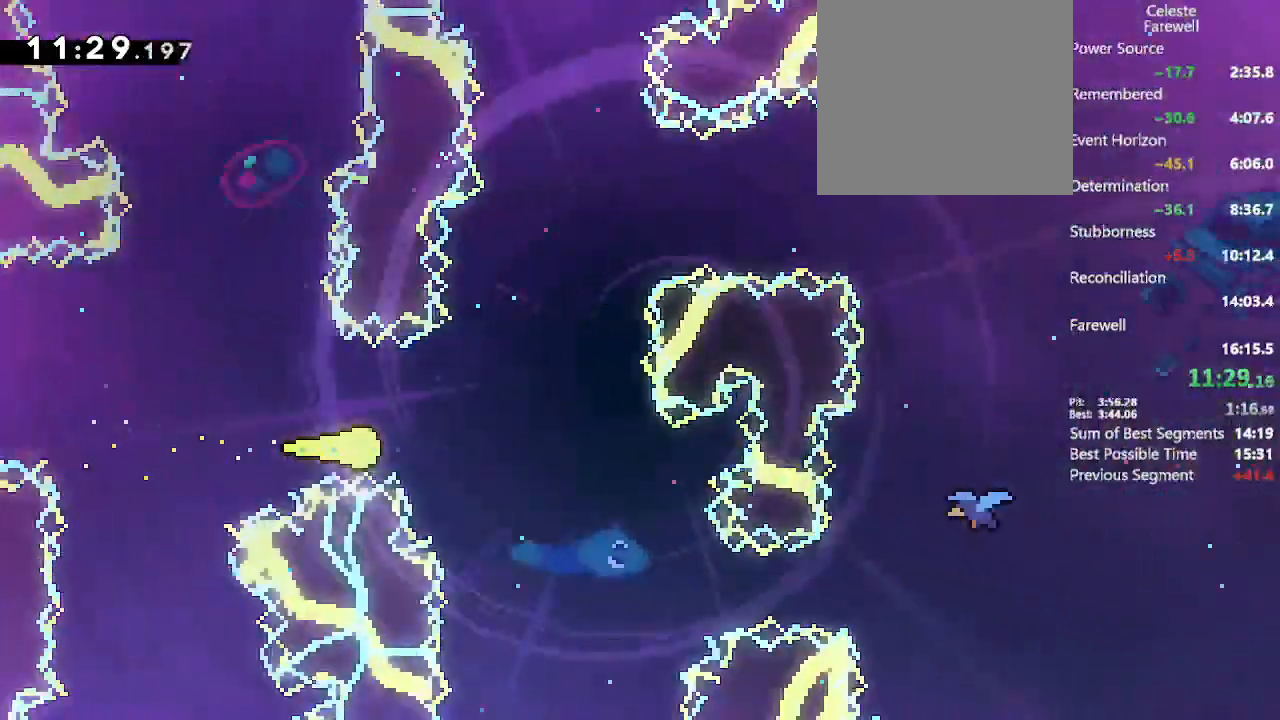
{"dt_ms": 500, "buttons": [], "left_stick": "right", "right_stick": "center", "events": []}
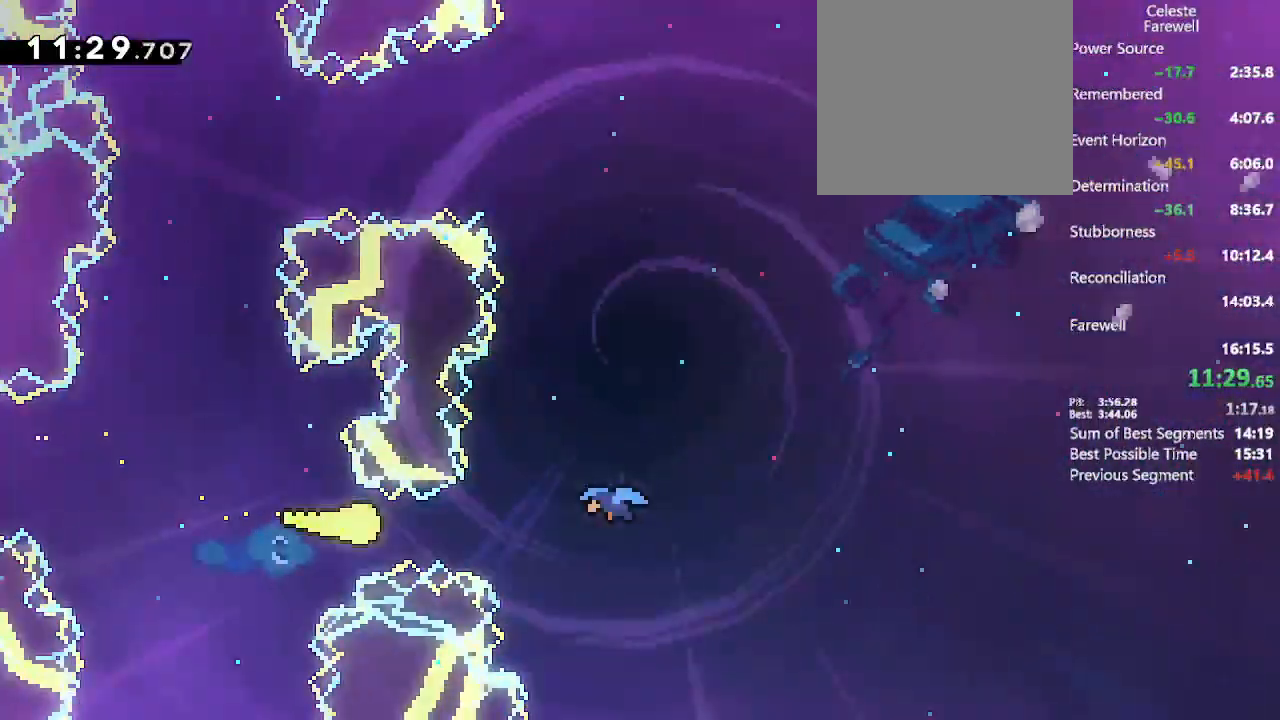
{"dt_ms": 500, "buttons": ["DPAD_RIGHT"], "left_stick": "center", "right_stick": "center", "events": [[33, "X", "down"], [233, "X", "up"], [333, "left_stick", "center"], [483, "DPAD_RIGHT", "down"]]}
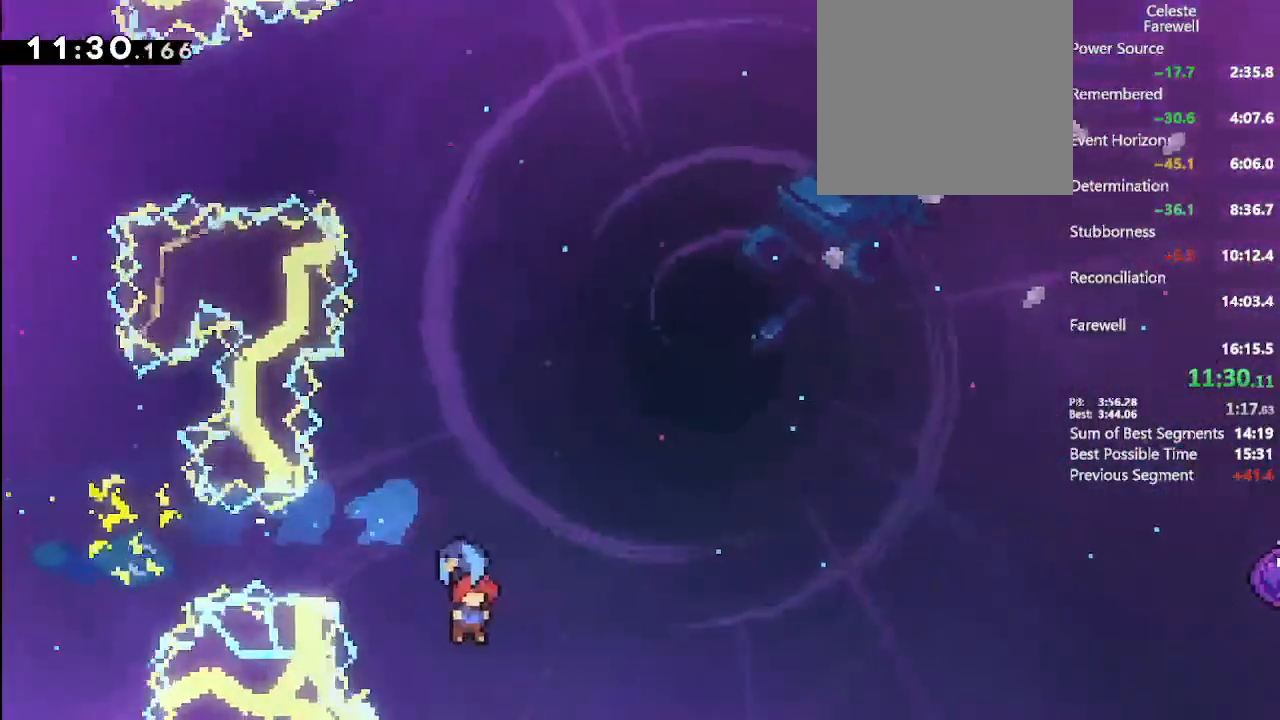
{"dt_ms": 500, "buttons": ["DPAD_RIGHT"], "left_stick": "center", "right_stick": "center", "events": []}
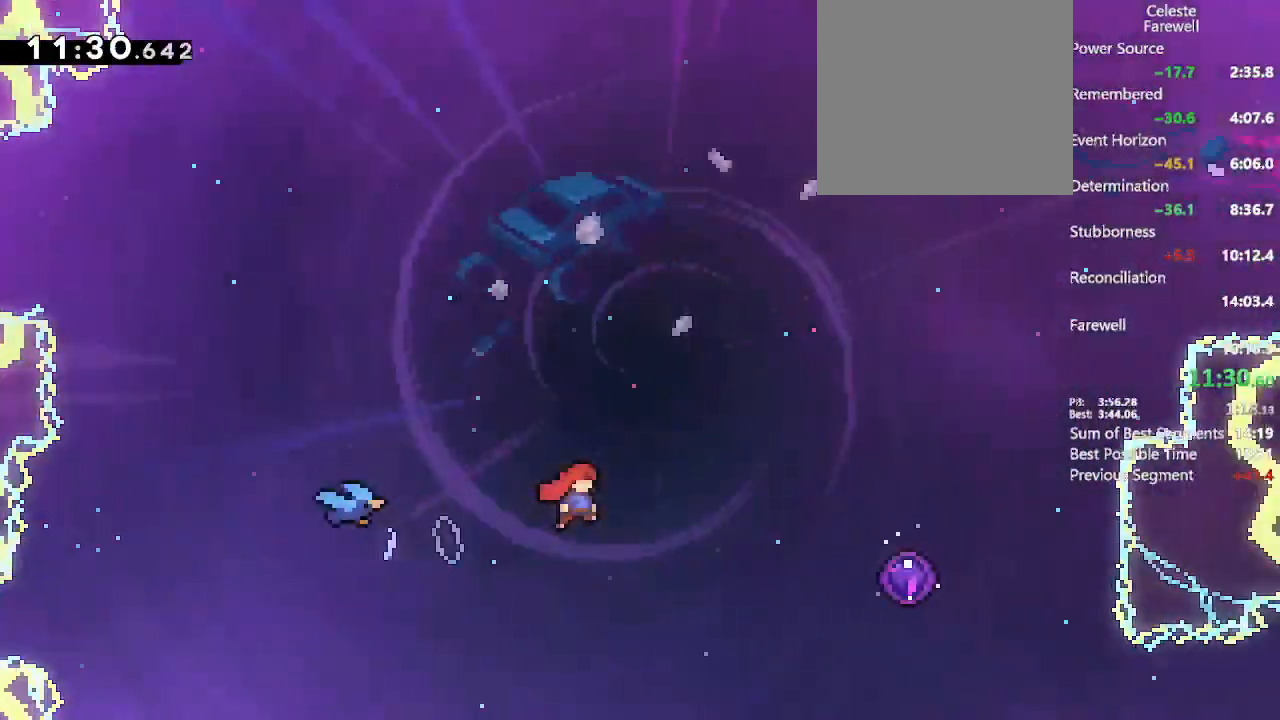
{"dt_ms": 500, "buttons": ["DPAD_UP", "DPAD_RIGHT"], "left_stick": "center", "right_stick": "center", "events": [[333, "DPAD_UP", "down"]]}
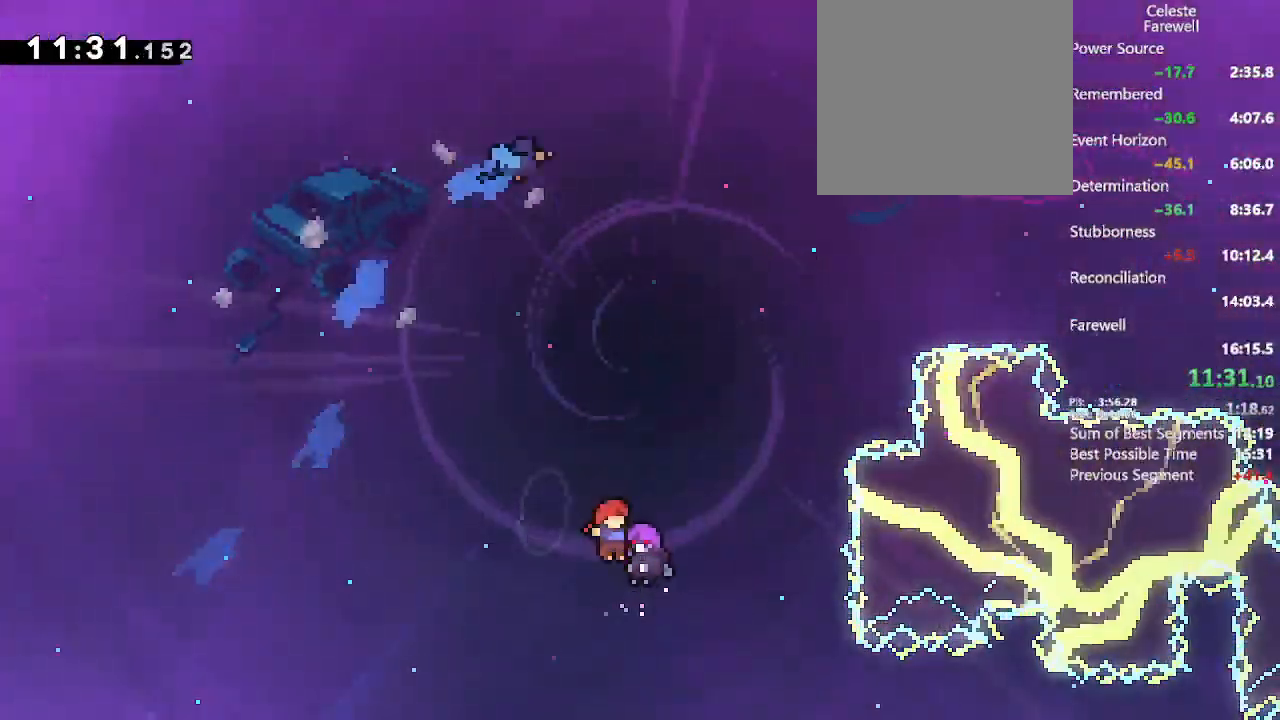
{"dt_ms": 500, "buttons": ["X", "DPAD_UP", "DPAD_RIGHT"], "left_stick": "center", "right_stick": "center", "events": [[433, "X", "down"]]}
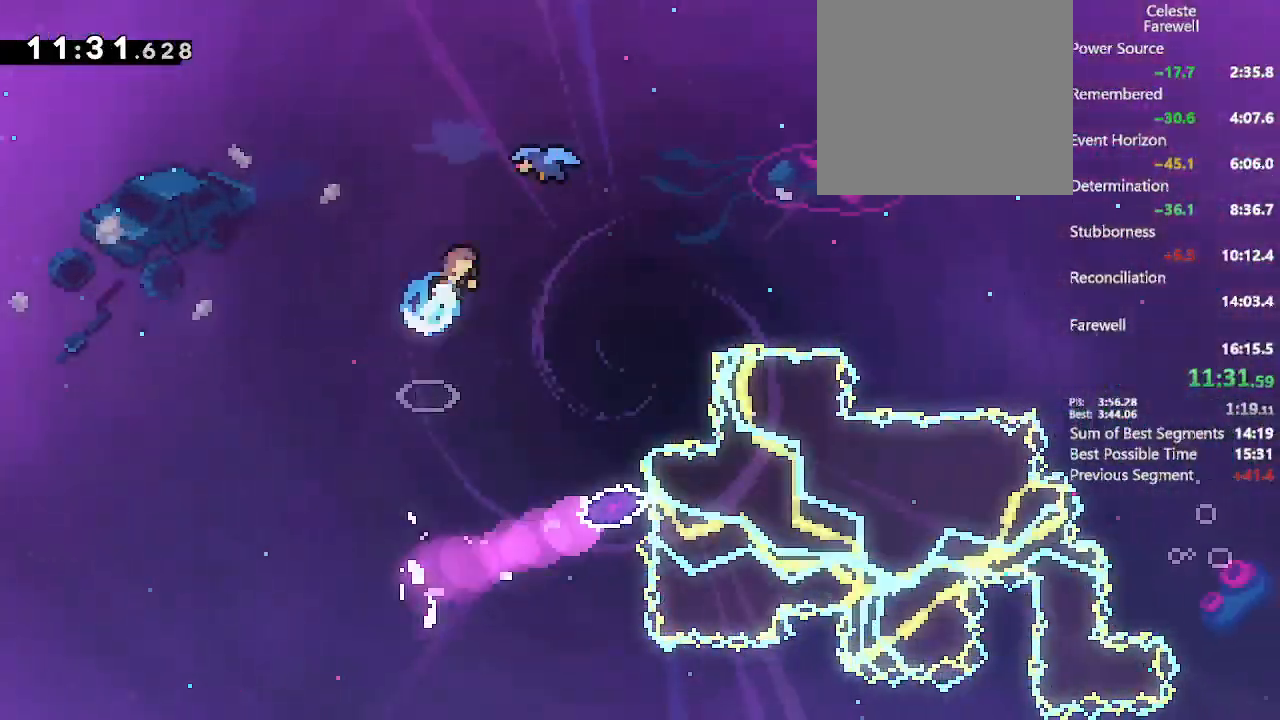
{"dt_ms": 500, "buttons": ["DPAD_RIGHT"], "left_stick": "center", "right_stick": "center", "events": [[100, "DPAD_UP", "up"], [100, "X", "up"]]}
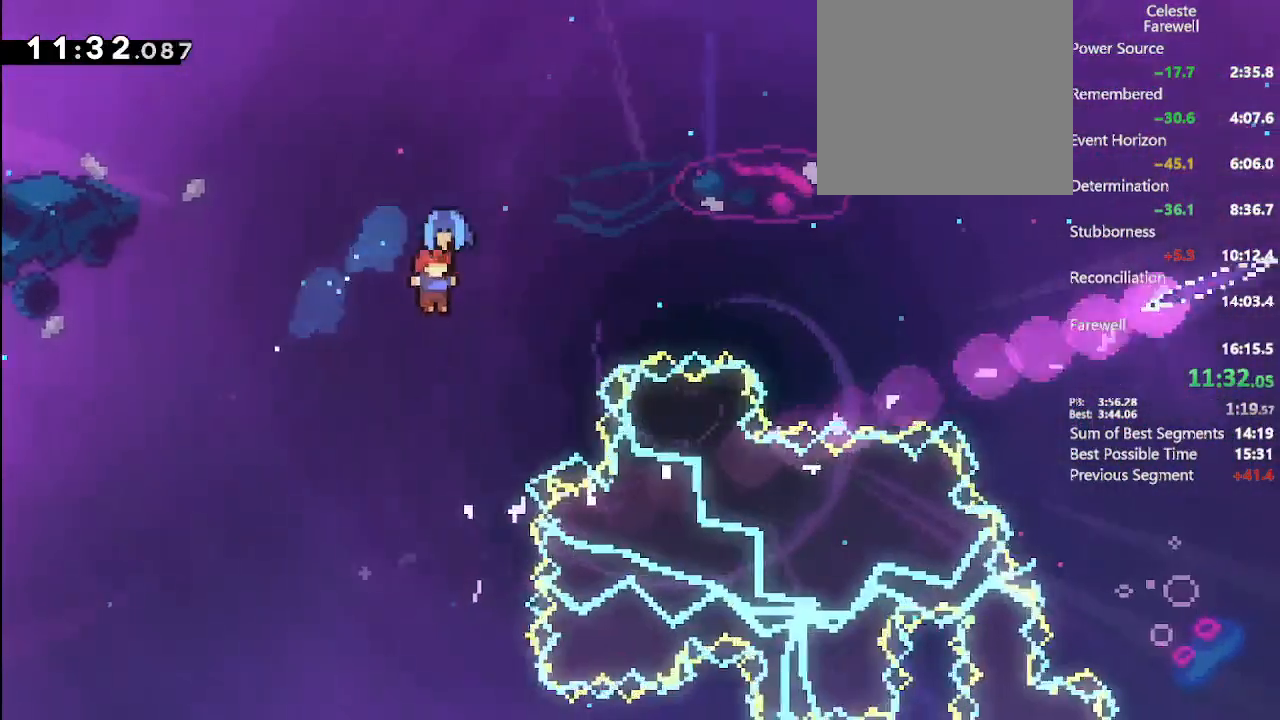
{"dt_ms": 500, "buttons": ["DPAD_RIGHT"], "left_stick": "center", "right_stick": "center", "events": []}
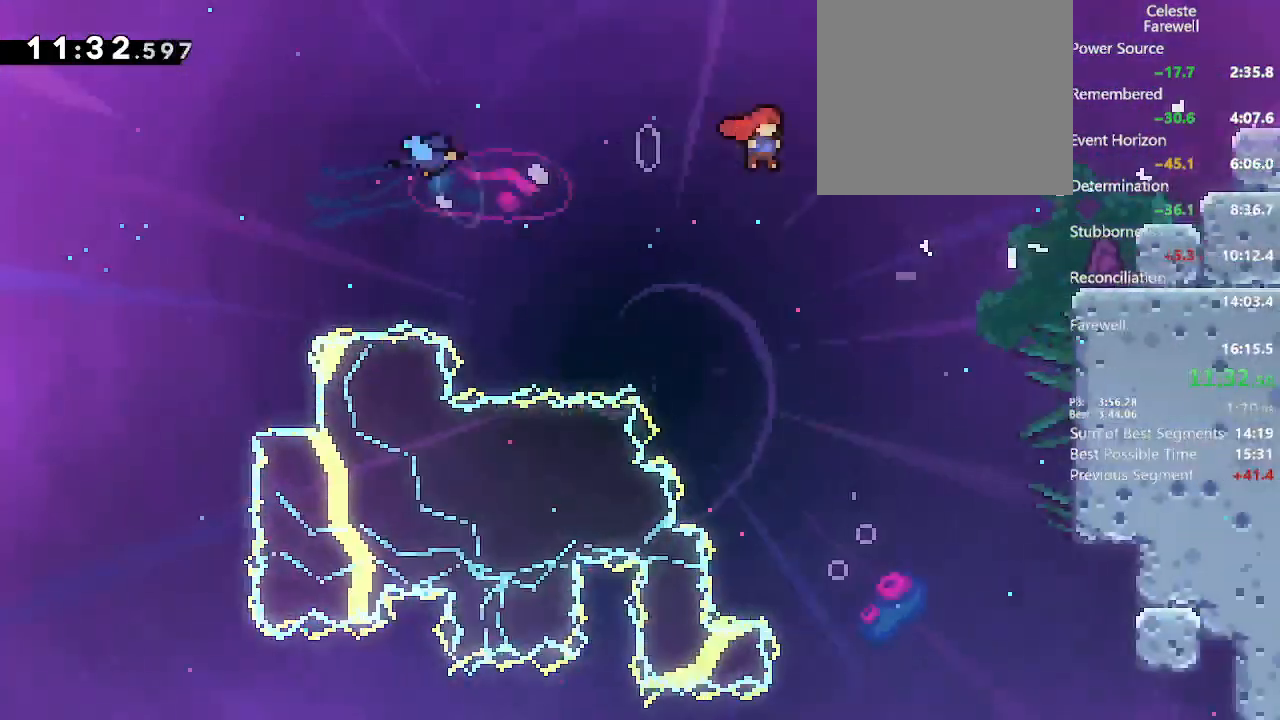
{"dt_ms": 500, "buttons": ["A", "L2", "DPAD_RIGHT"], "left_stick": "center", "right_stick": "center", "events": [[233, "L2", "down"], [250, "R2", "down"], [367, "R2", "up"], [467, "A", "down"]]}
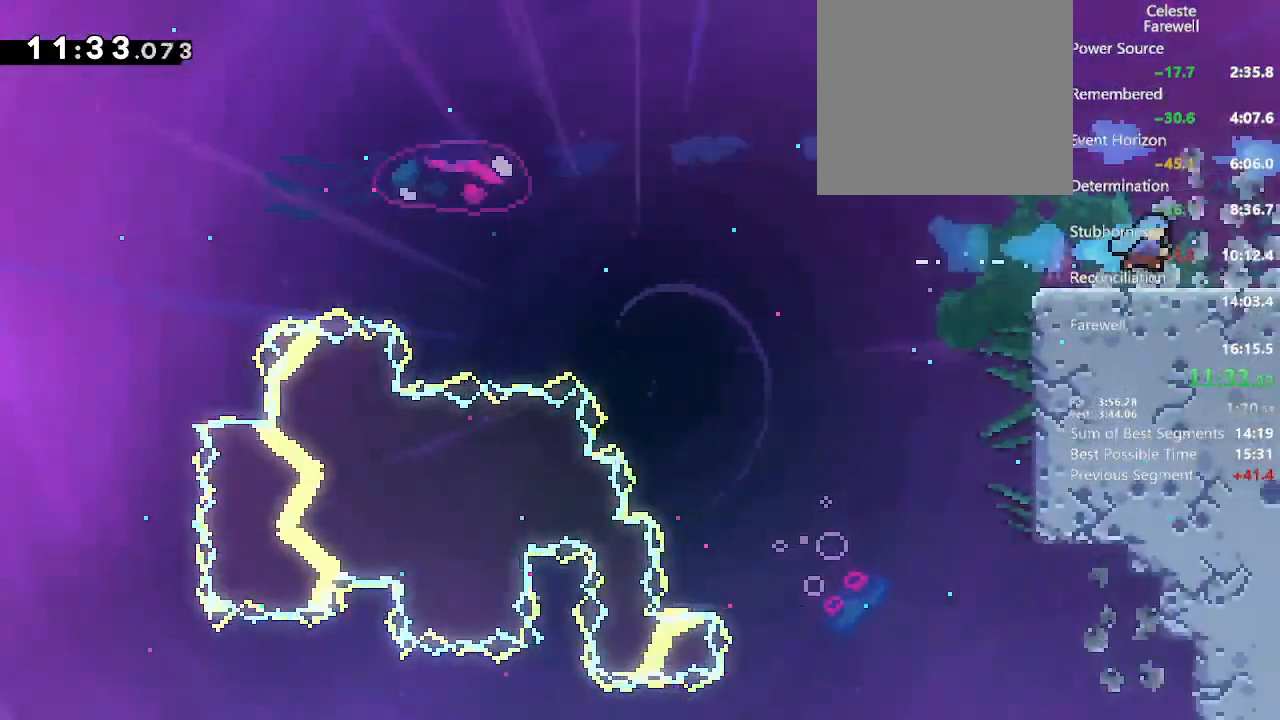
{"dt_ms": 500, "buttons": ["DPAD_RIGHT"], "left_stick": "center", "right_stick": "center", "events": [[150, "A", "up"], [183, "L2", "up"]]}
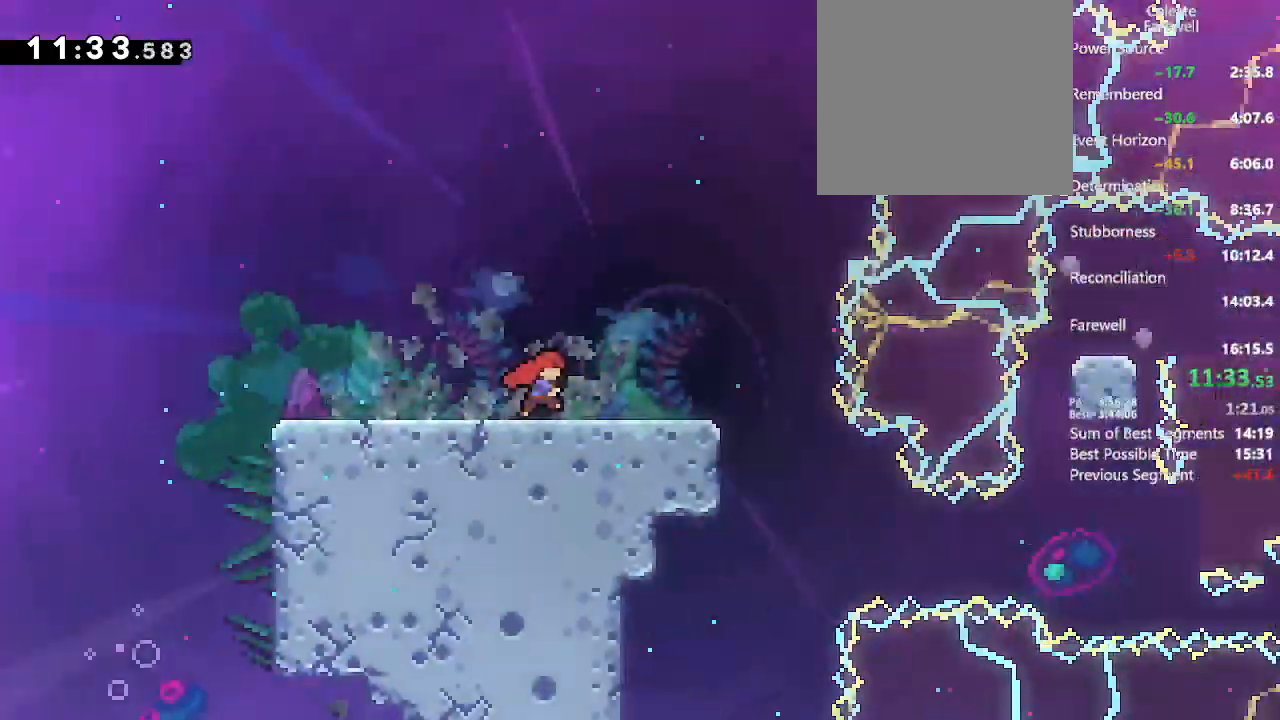
{"dt_ms": 500, "buttons": ["DPAD_RIGHT"], "left_stick": "center", "right_stick": "center", "events": []}
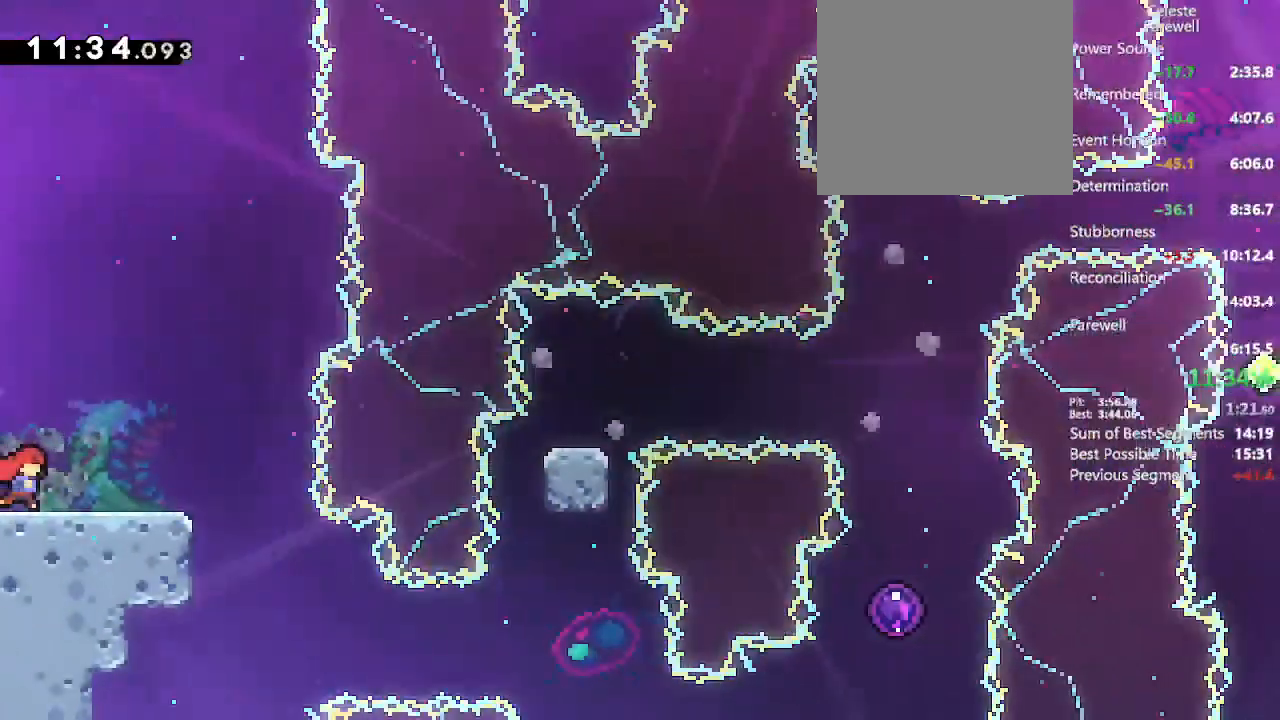
{"dt_ms": 500, "buttons": ["X", "DPAD_DOWN"], "left_stick": "center", "right_stick": "center", "events": [[83, "DPAD_DOWN", "down"], [100, "DPAD_RIGHT", "up"], [183, "X", "down"], [317, "X", "up"], [433, "X", "down"]]}
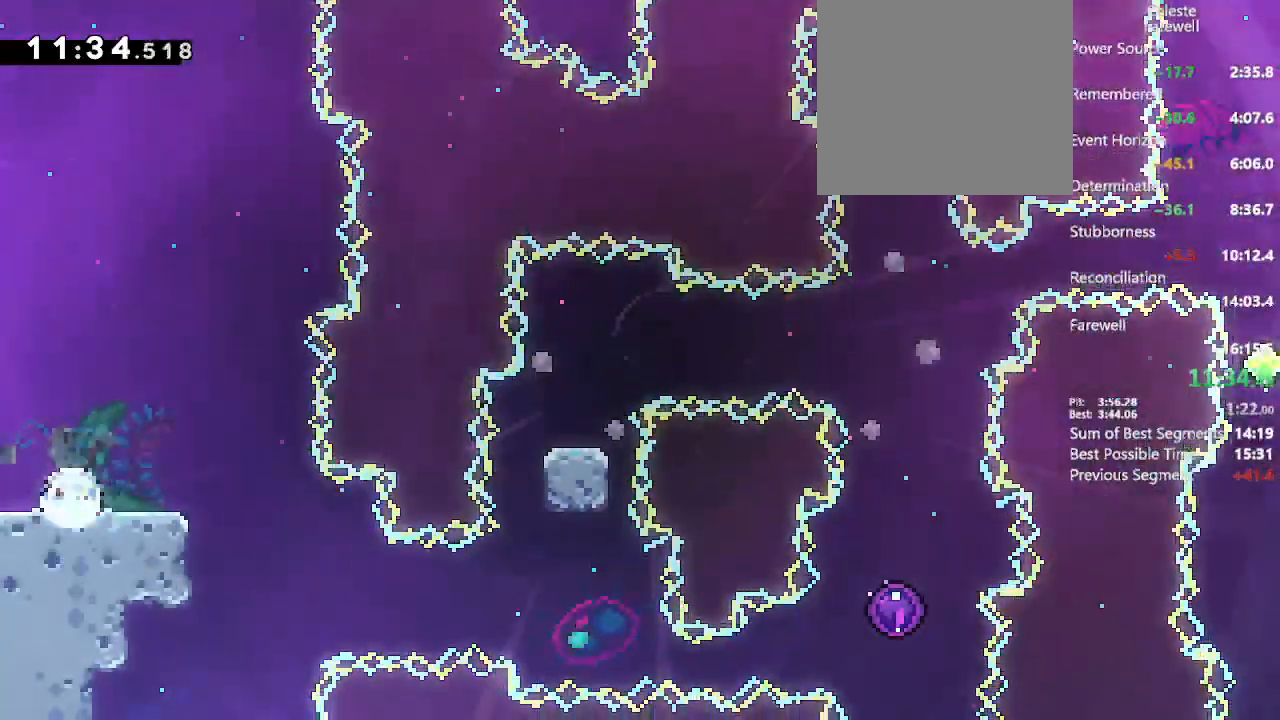
{"dt_ms": 500, "buttons": ["DPAD_DOWN", "DPAD_RIGHT"], "left_stick": "center", "right_stick": "center", "events": [[67, "X", "up"], [183, "X", "down"], [333, "X", "up"], [400, "DPAD_RIGHT", "down"]]}
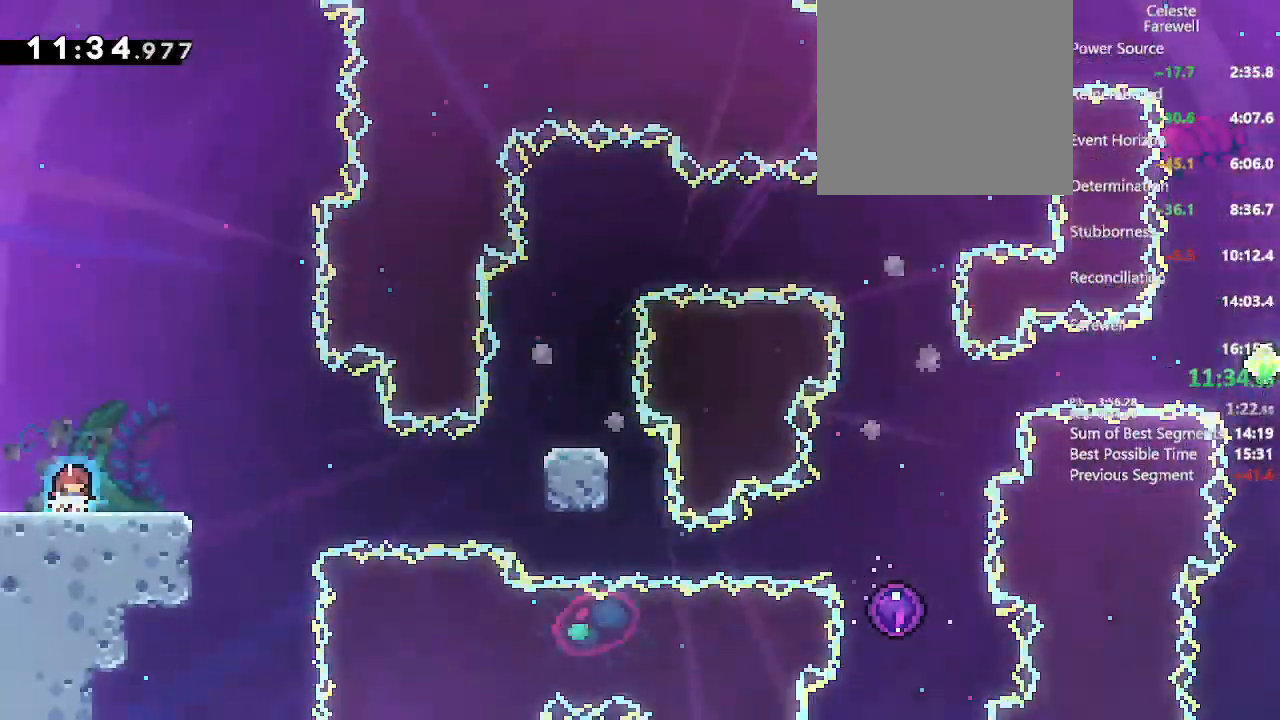
{"dt_ms": 500, "buttons": ["L2", "DPAD_RIGHT"], "left_stick": "center", "right_stick": "center", "events": [[17, "X", "down"], [117, "X", "up"], [133, "DPAD_DOWN", "up"], [233, "A", "down"], [450, "A", "up"], [467, "L2", "down"]]}
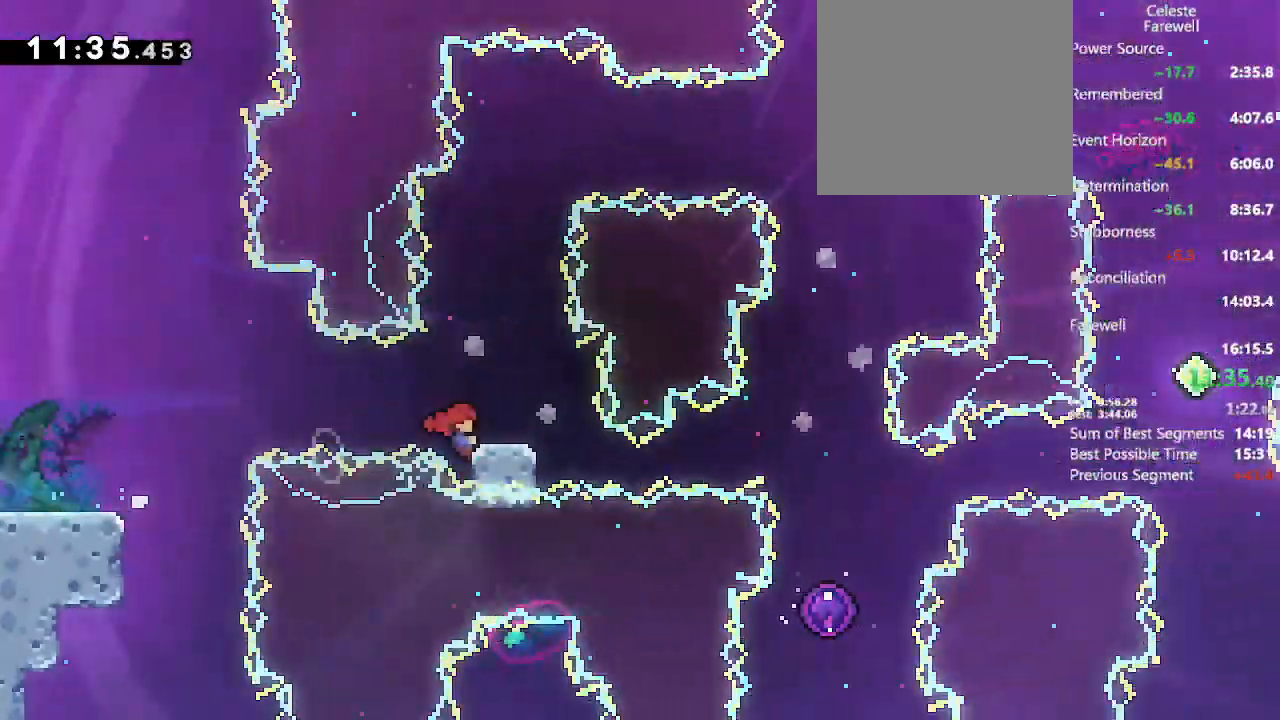
{"dt_ms": 500, "buttons": ["R2", "DPAD_RIGHT"], "left_stick": "center", "right_stick": "center", "events": [[67, "A", "down"], [133, "A", "up"], [233, "L2", "up"], [367, "R2", "down"]]}
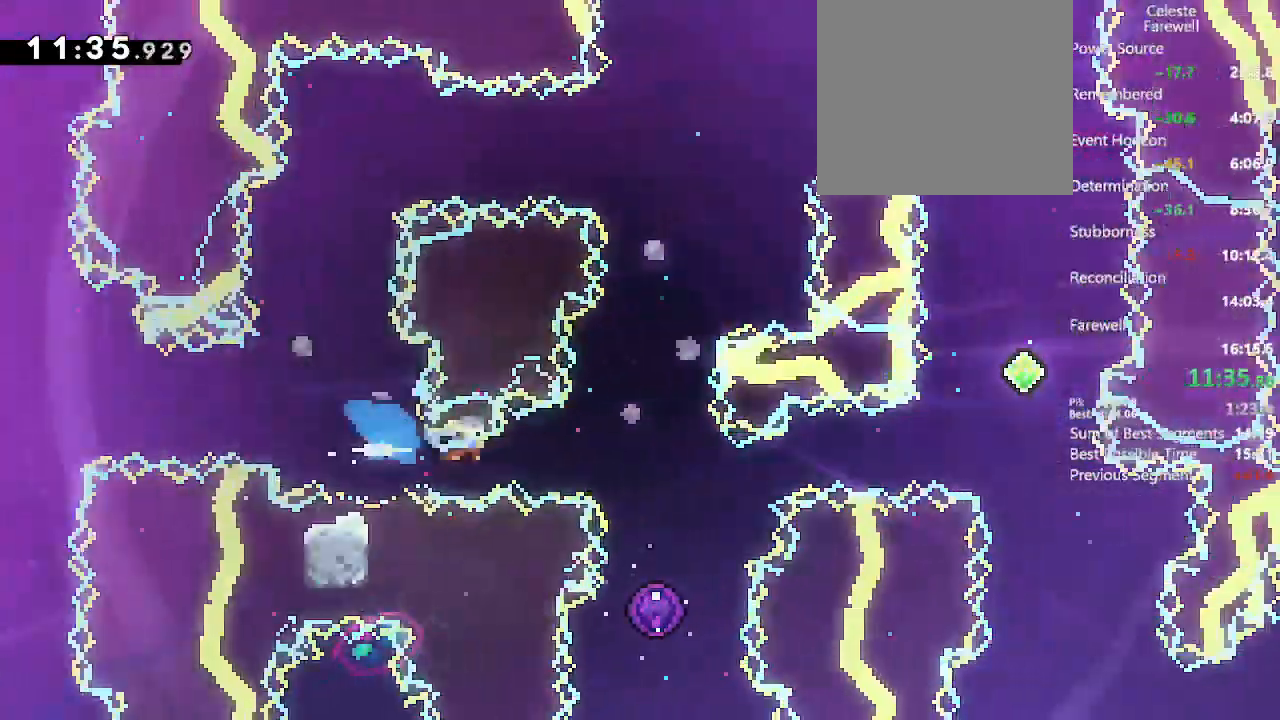
{"dt_ms": 500, "buttons": [], "left_stick": "center", "right_stick": "center", "events": [[33, "R2", "up"], [150, "DPAD_DOWN", "down"], [367, "DPAD_DOWN", "up"], [367, "DPAD_RIGHT", "up"]]}
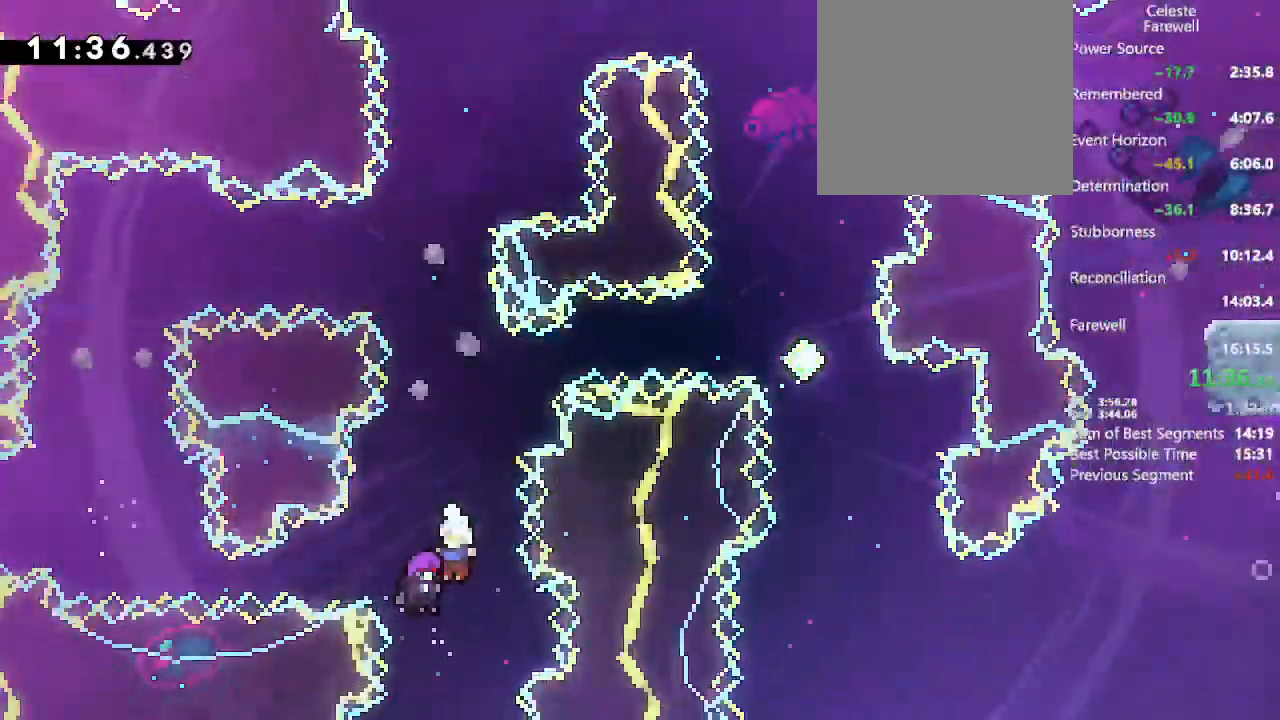
{"dt_ms": 500, "buttons": ["X", "DPAD_RIGHT"], "left_stick": "center", "right_stick": "center", "events": [[33, "DPAD_RIGHT", "down"], [500, "X", "down"]]}
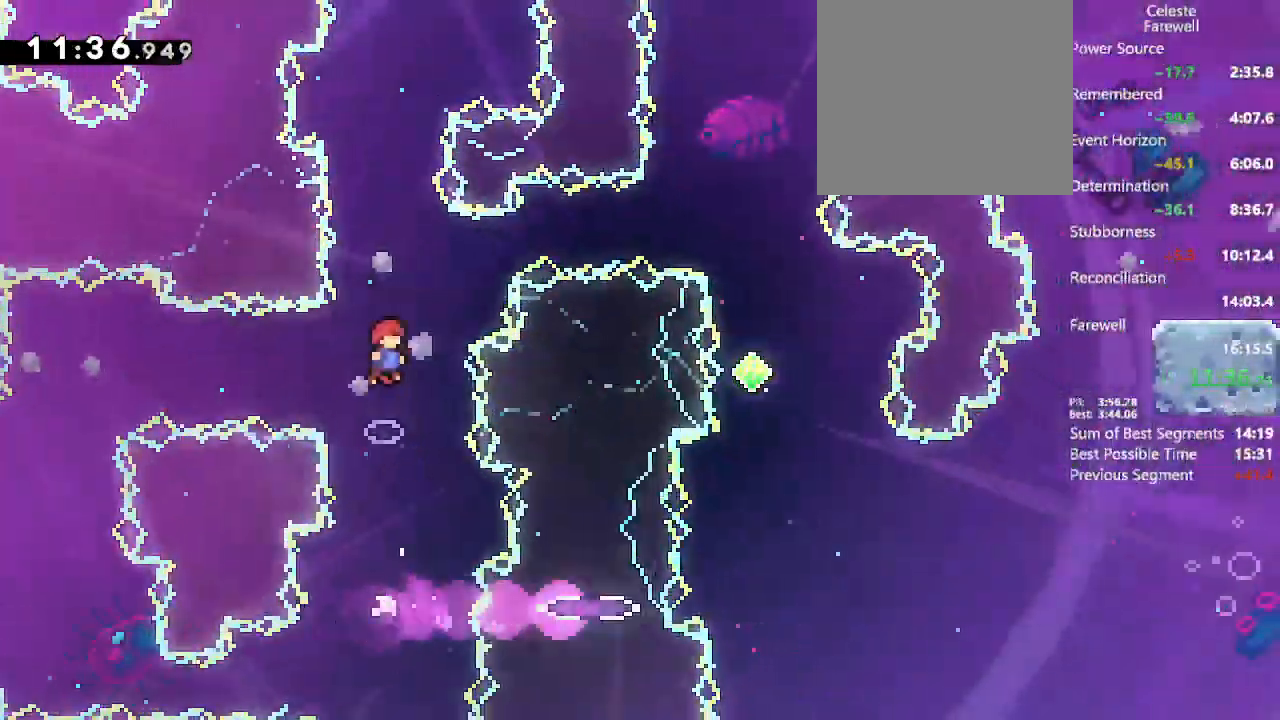
{"dt_ms": 500, "buttons": ["DPAD_RIGHT"], "left_stick": "center", "right_stick": "center", "events": [[67, "X", "up"], [300, "R2", "down"], [500, "R2", "up"]]}
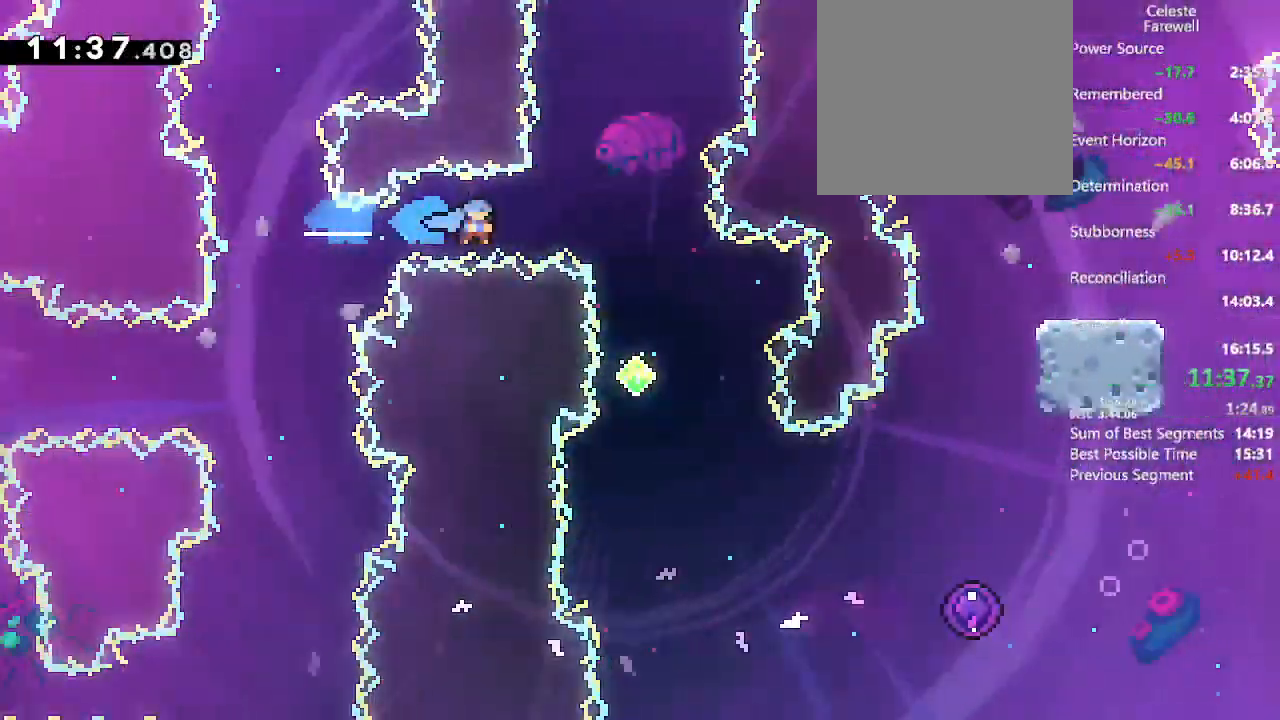
{"dt_ms": 500, "buttons": ["DPAD_DOWN"], "left_stick": "center", "right_stick": "center", "events": [[117, "DPAD_DOWN", "down"], [333, "DPAD_RIGHT", "up"]]}
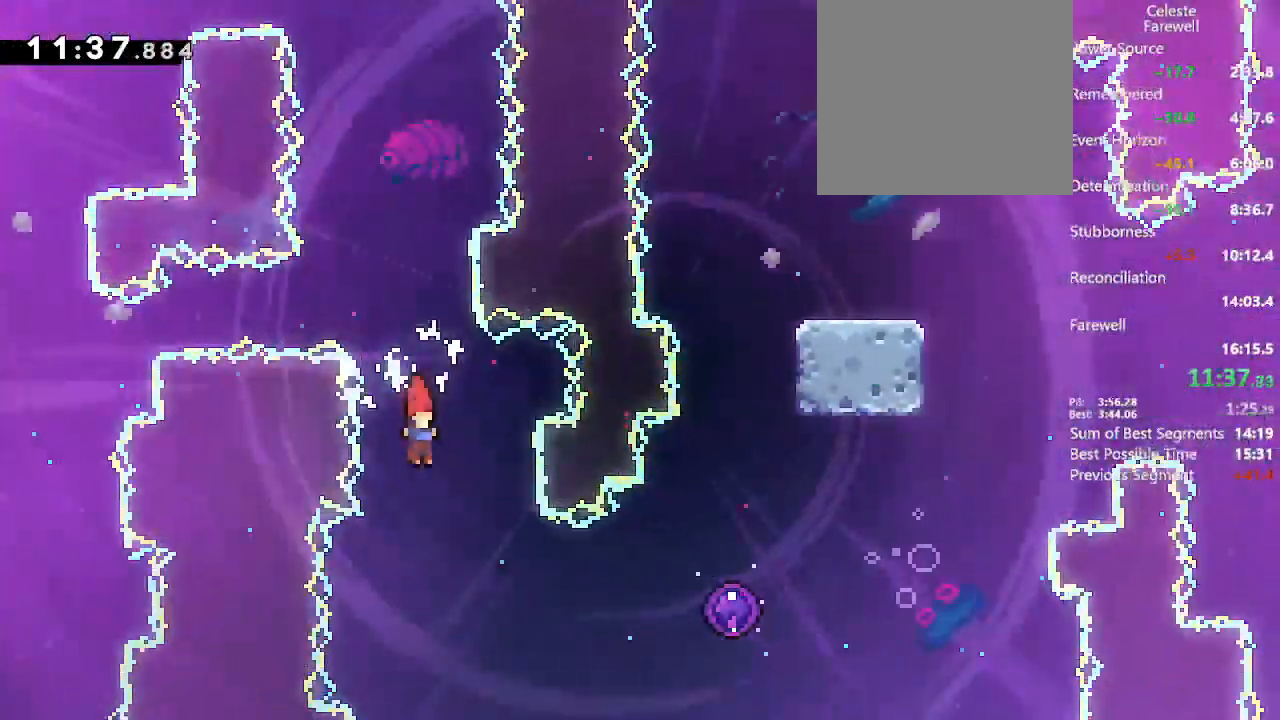
{"dt_ms": 500, "buttons": ["DPAD_RIGHT"], "left_stick": "center", "right_stick": "center", "events": [[100, "DPAD_RIGHT", "down"], [167, "DPAD_DOWN", "up"], [250, "R2", "down"], [467, "R2", "up"]]}
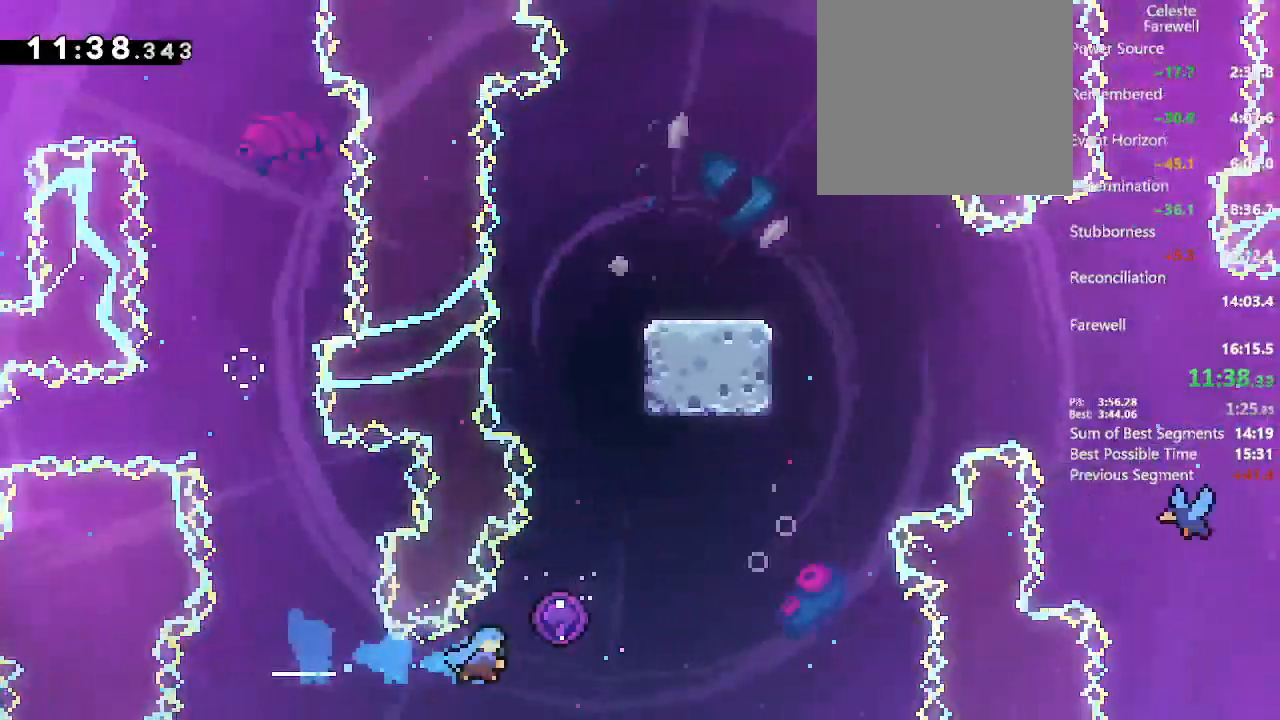
{"dt_ms": 500, "buttons": ["DPAD_RIGHT"], "left_stick": "center", "right_stick": "center", "events": []}
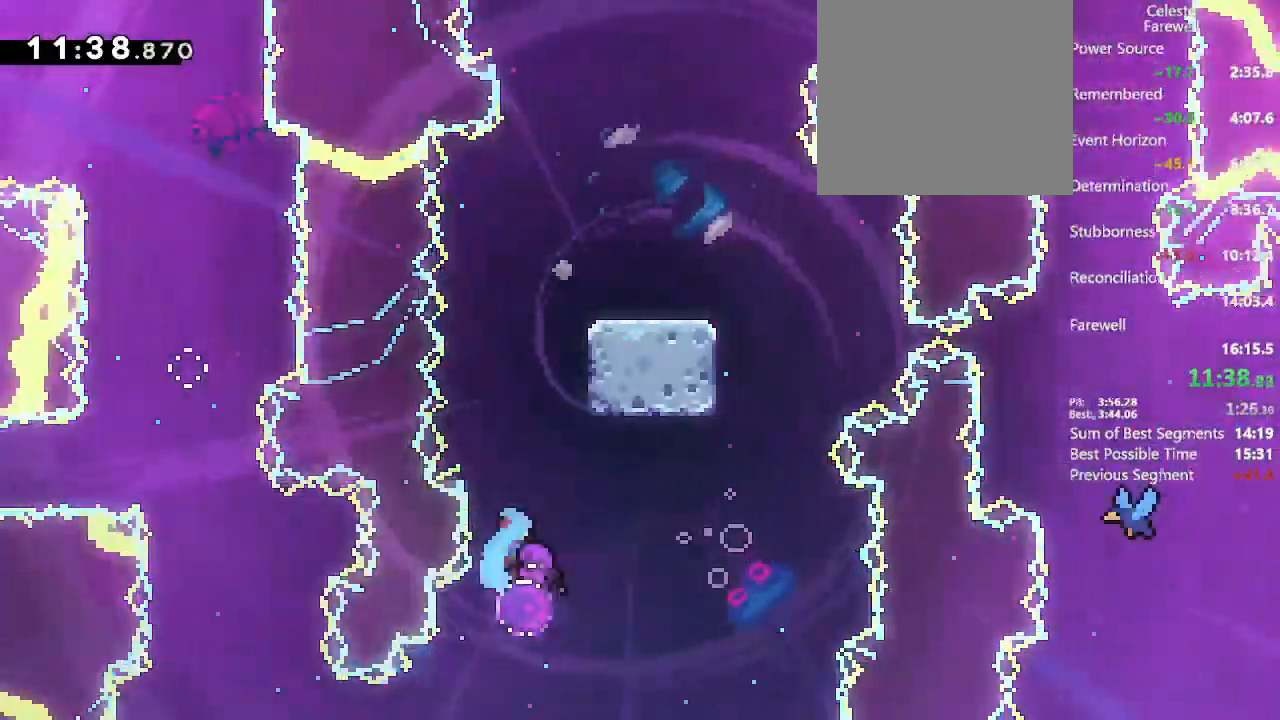
{"dt_ms": 1000, "buttons": [], "left_stick": "center", "right_stick": "center"}
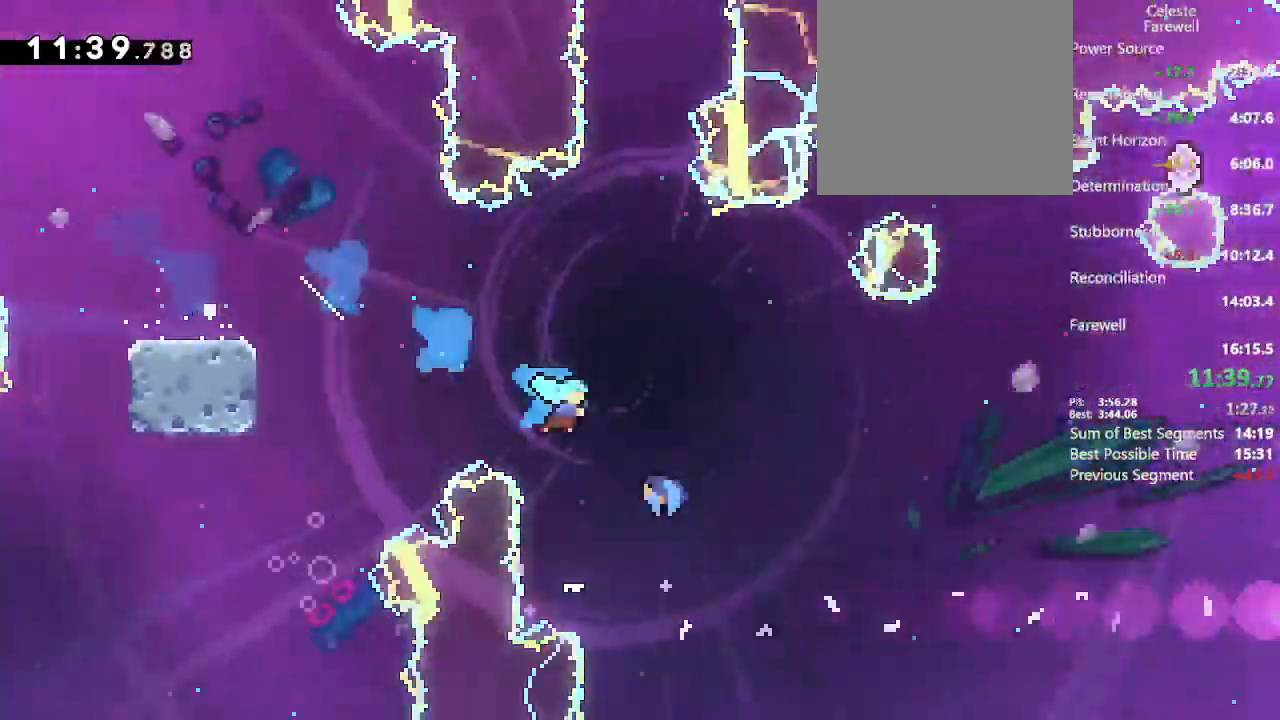
{"dt_ms": 1000, "buttons": [], "left_stick": "up-right", "right_stick": "center"}
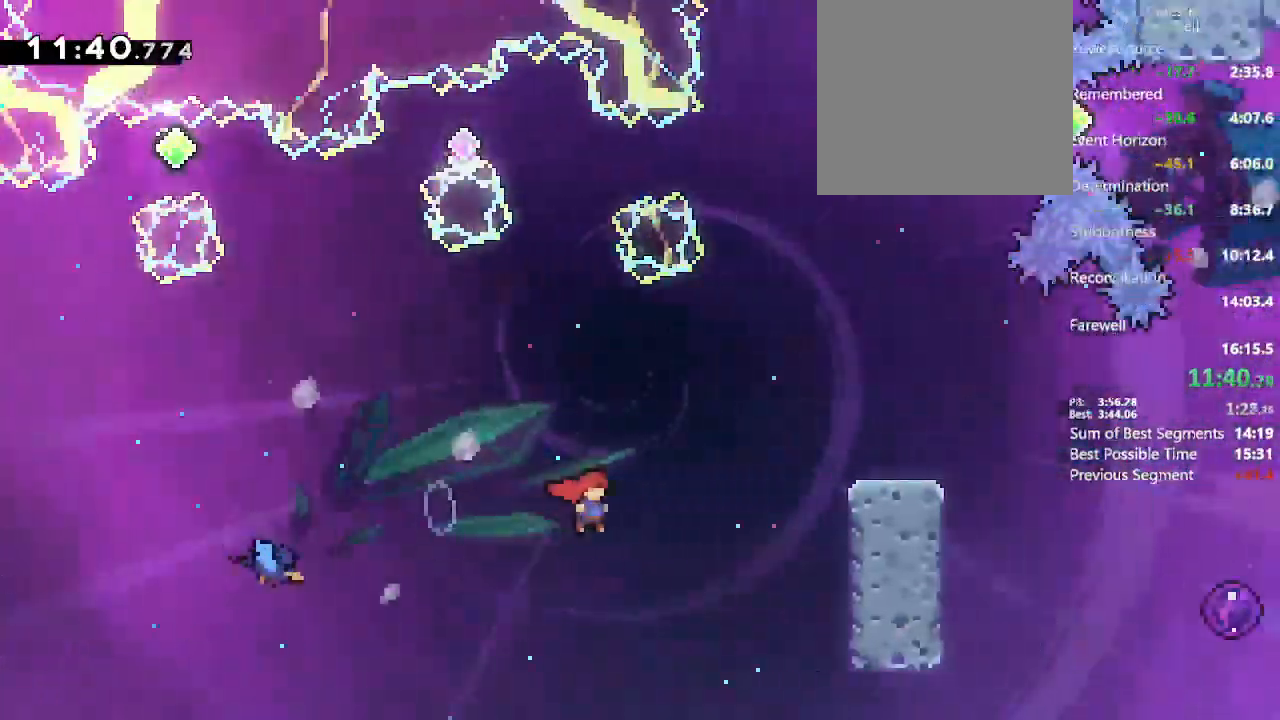
{"dt_ms": 500, "buttons": [], "left_stick": "up-right", "right_stick": "center", "events": [[33, "X", "down"], [200, "X", "up"]]}
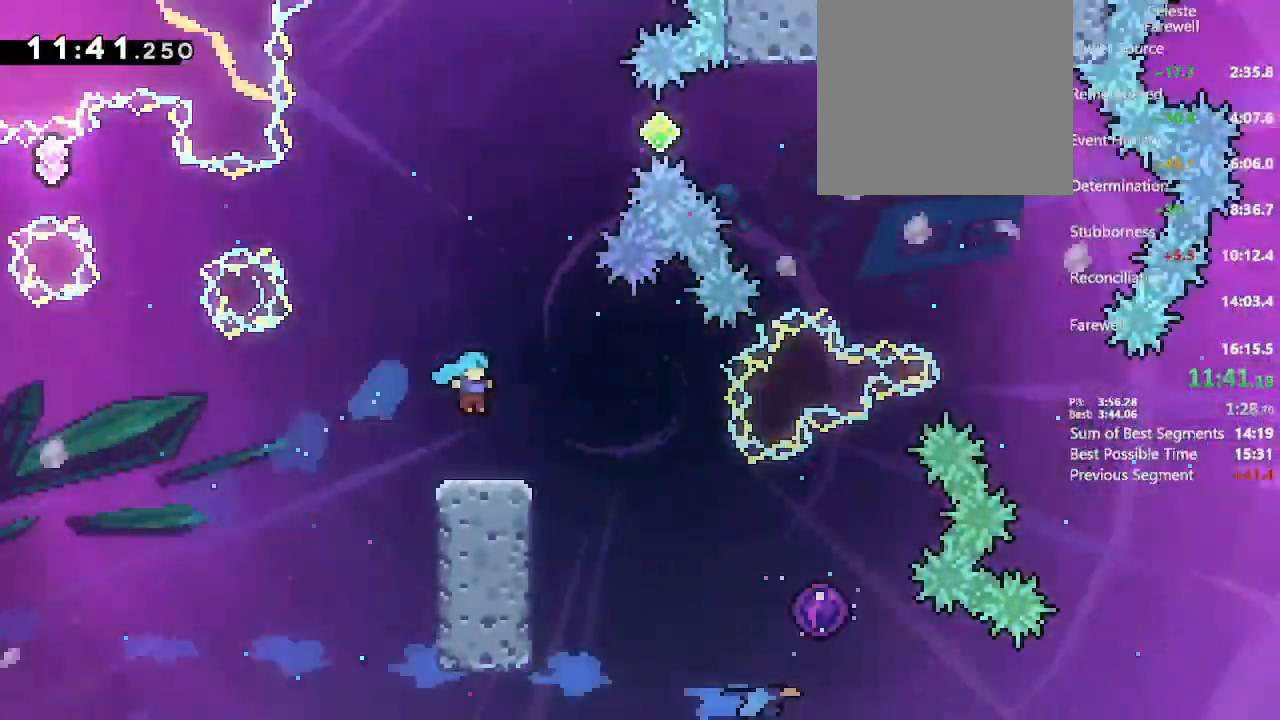
{"dt_ms": 1000, "buttons": ["A", "X"], "left_stick": "up-right", "right_stick": "center"}
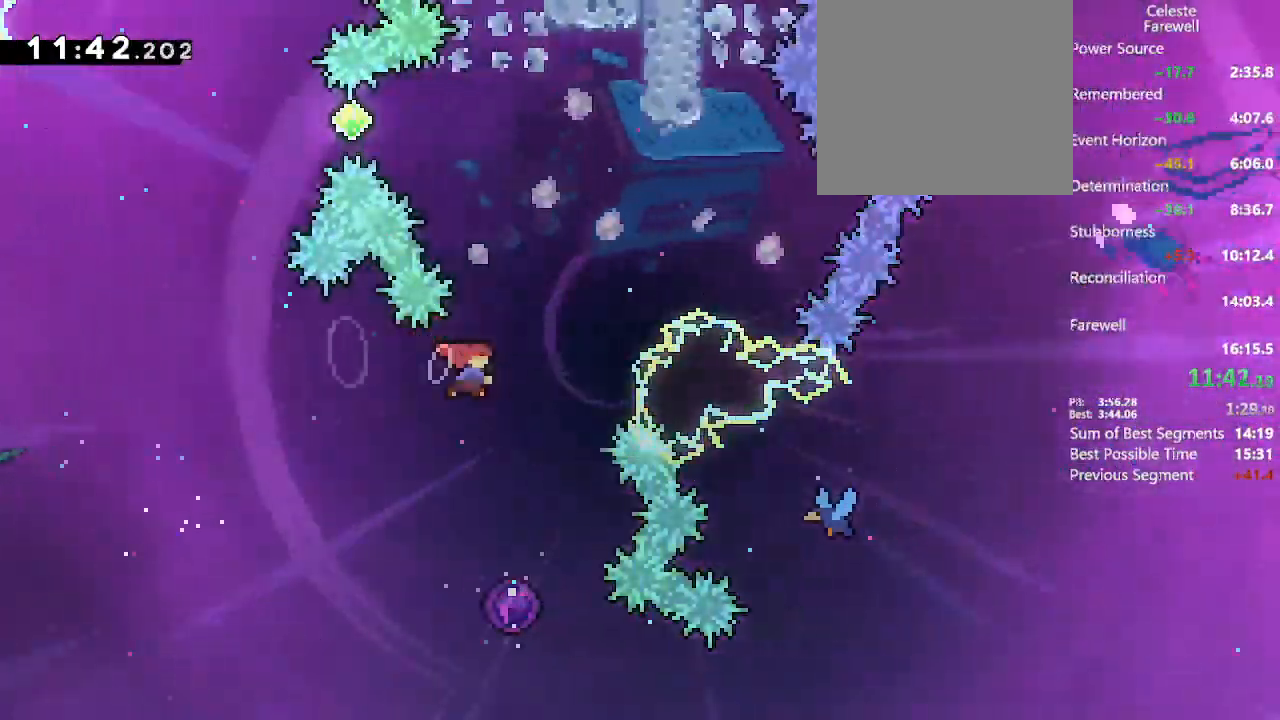
{"dt_ms": 500, "buttons": [], "left_stick": "down-right", "right_stick": "center", "events": [[267, "X", "up"], [283, "A", "up"], [300, "left_stick", "right"], [467, "left_stick", "down-right"]]}
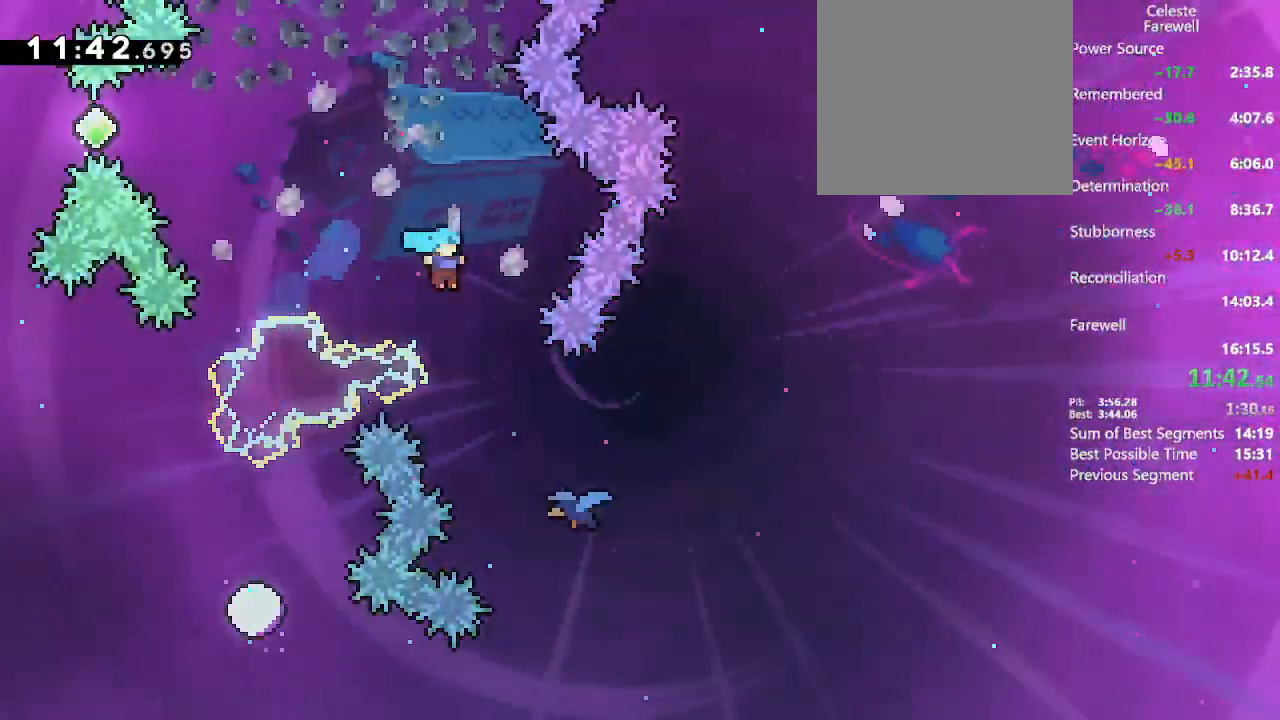
{"dt_ms": 500, "buttons": ["DPAD_RIGHT"], "left_stick": "center", "right_stick": "center", "events": [[317, "left_stick", "center"], [467, "DPAD_RIGHT", "down"]]}
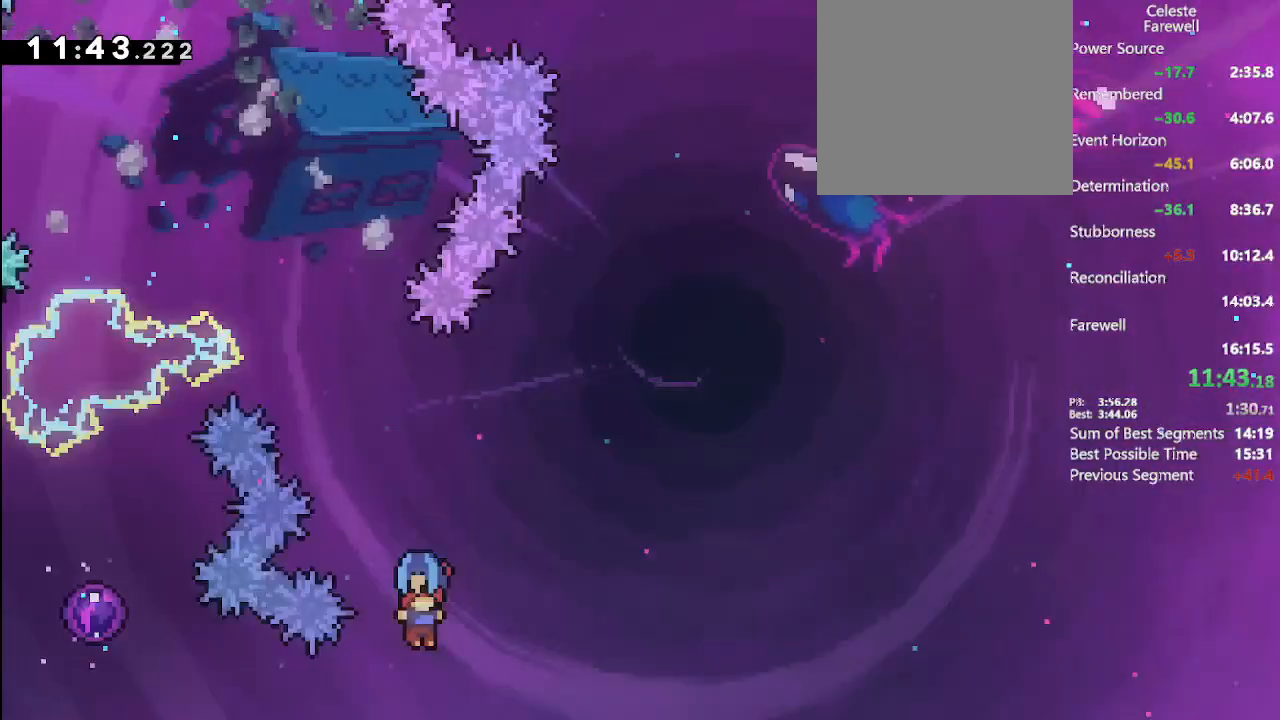
{"dt_ms": 500, "buttons": ["DPAD_RIGHT"], "left_stick": "center", "right_stick": "center", "events": []}
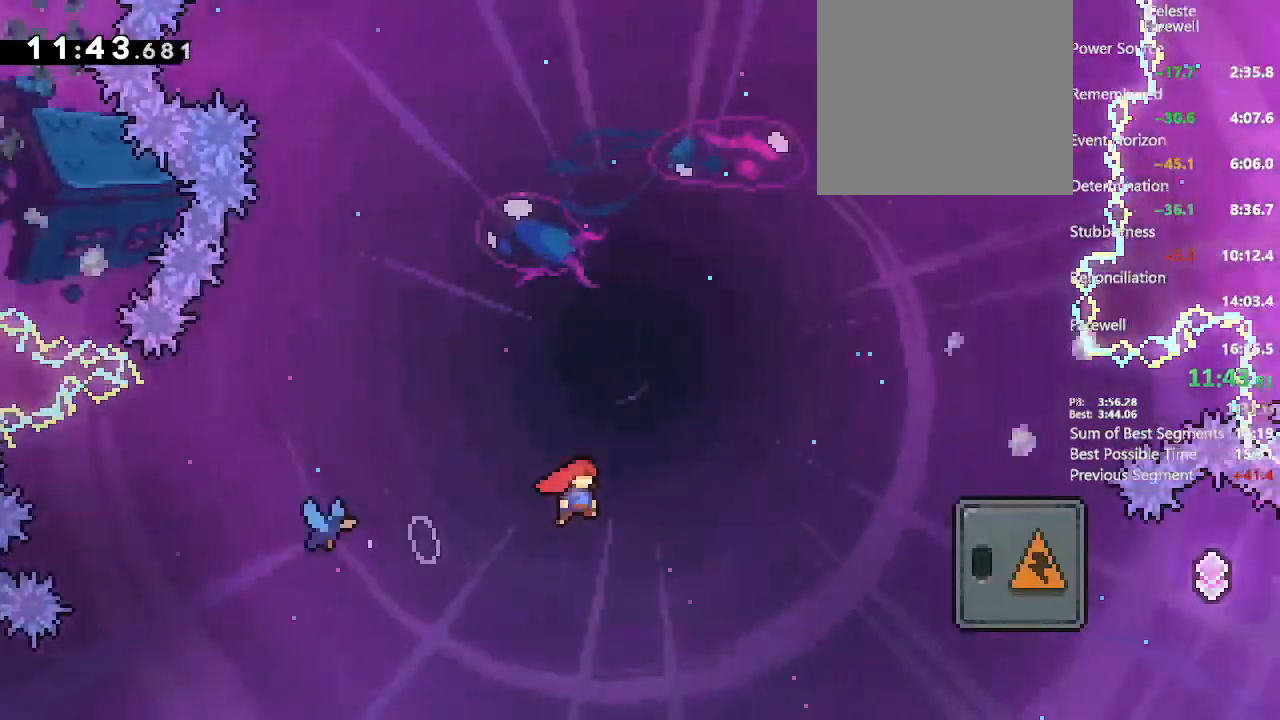
{"dt_ms": 500, "buttons": ["X", "DPAD_RIGHT"], "left_stick": "center", "right_stick": "center", "events": [[267, "X", "down"]]}
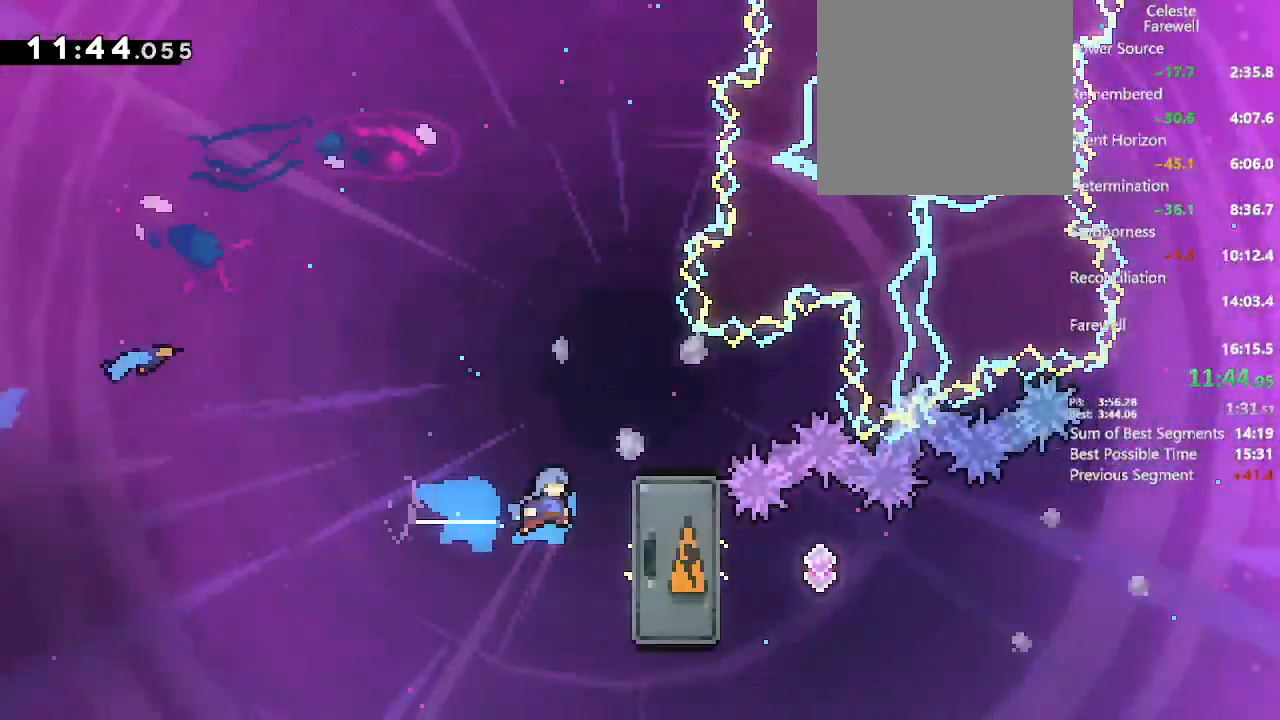
{"dt_ms": 500, "buttons": ["DPAD_DOWN", "DPAD_RIGHT"], "left_stick": "center", "right_stick": "center", "events": [[33, "X", "up"], [483, "DPAD_DOWN", "down"]]}